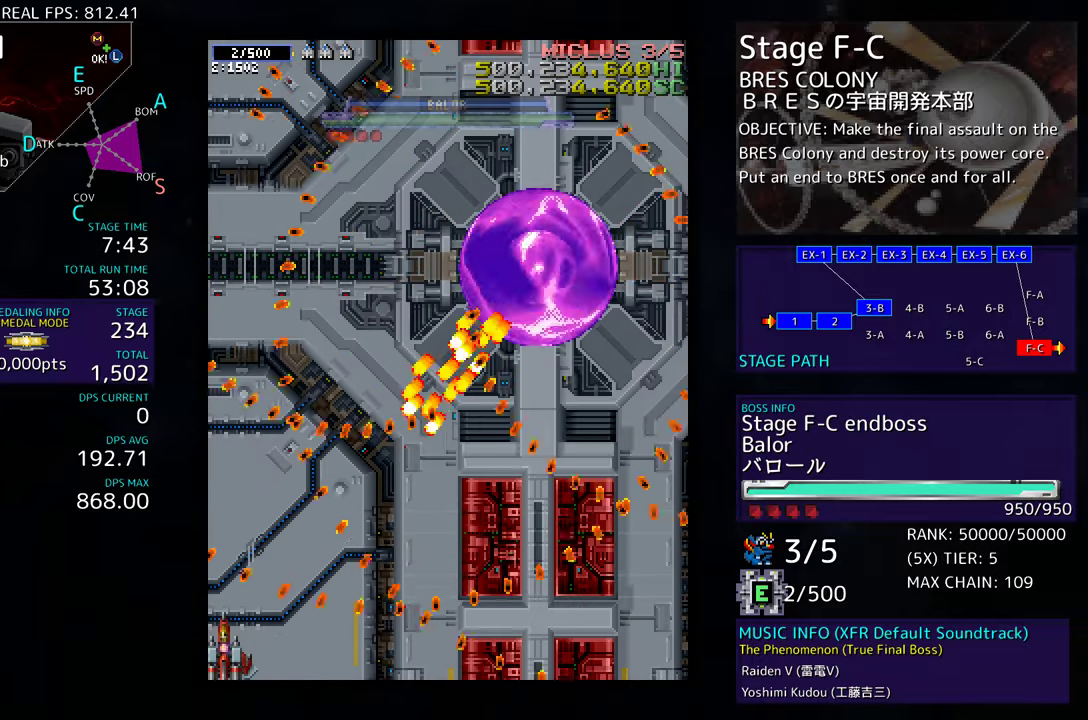
Gameplay with a controller; each line is a JSON object with the inputs held at the frame after it. "events" lists button and stick changes between this image and that frame as [ms after this image, input, new state], when the widget could be followed in between. Not read: L3 R3 other_buttons.
{"buttons": [], "events": []}
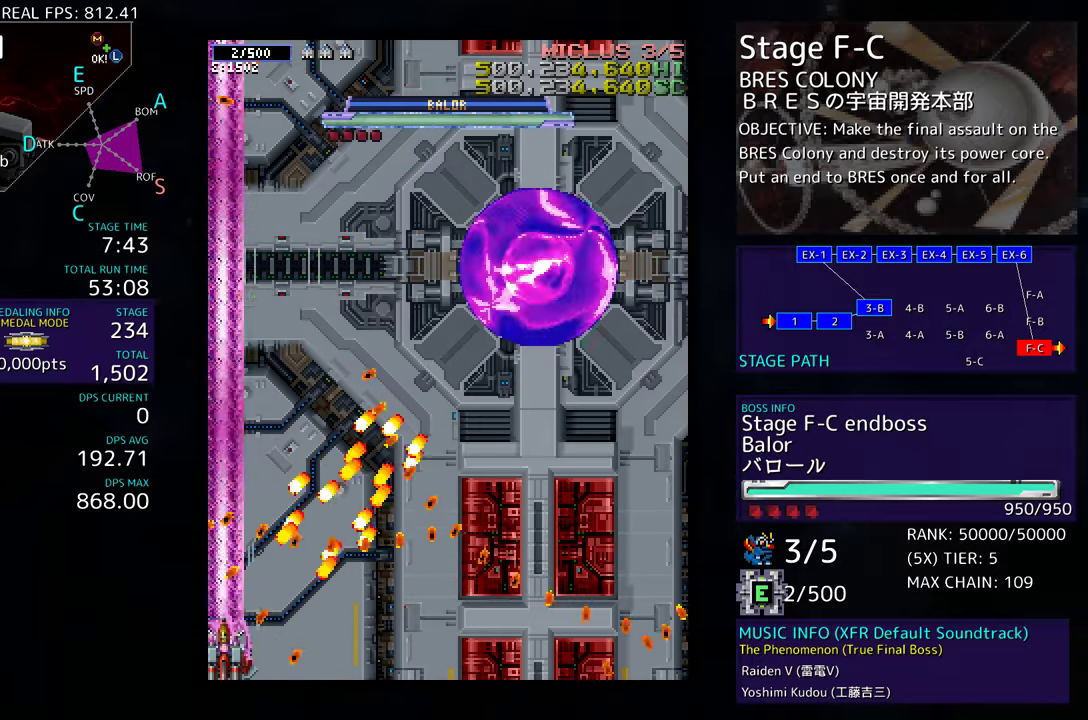
{"buttons": [], "events": []}
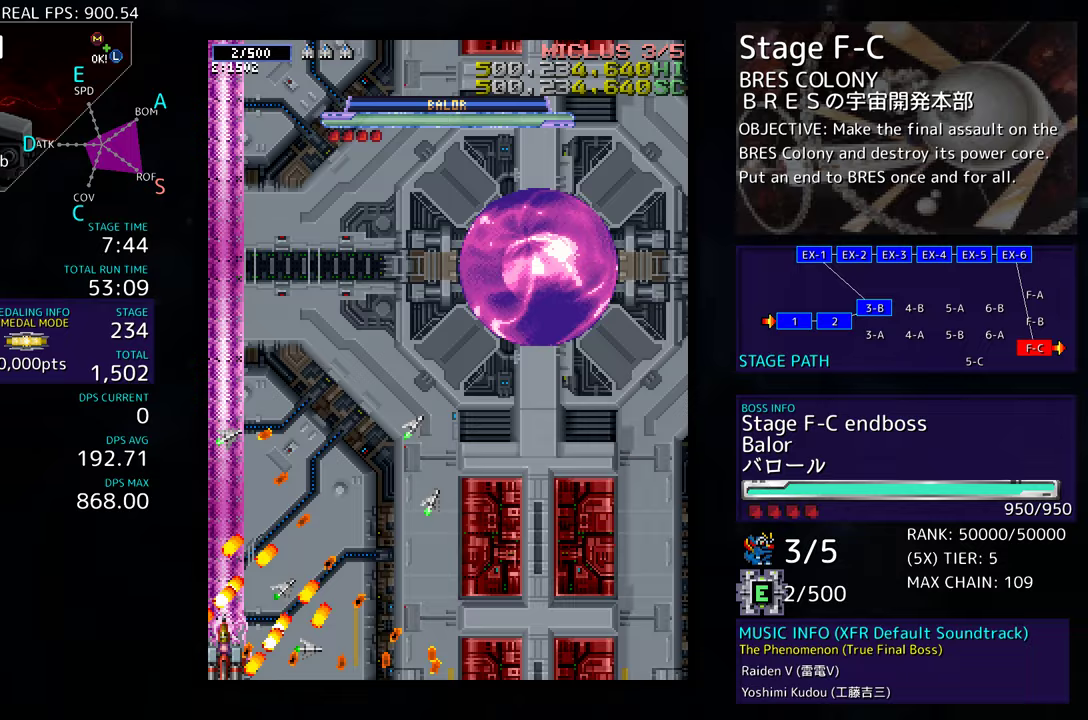
{"buttons": ["DPAD_UP", "DPAD_RIGHT"], "events": [[483, "DPAD_UP", "down"], [500, "DPAD_RIGHT", "down"]]}
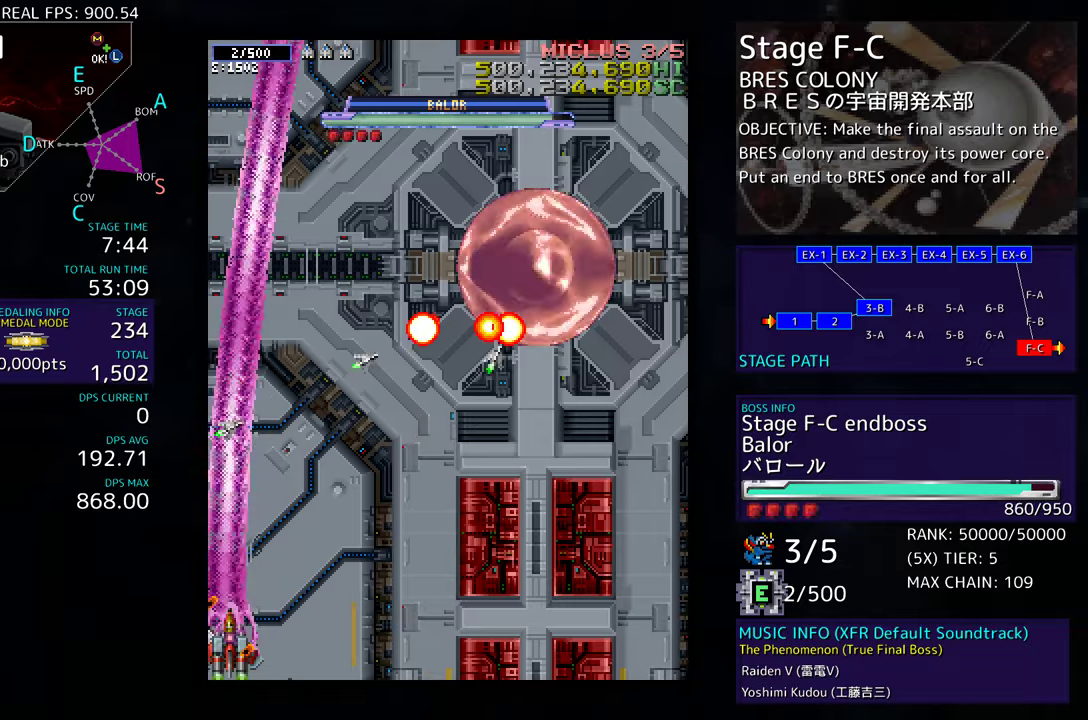
{"buttons": ["DPAD_RIGHT"], "events": [[283, "DPAD_UP", "up"]]}
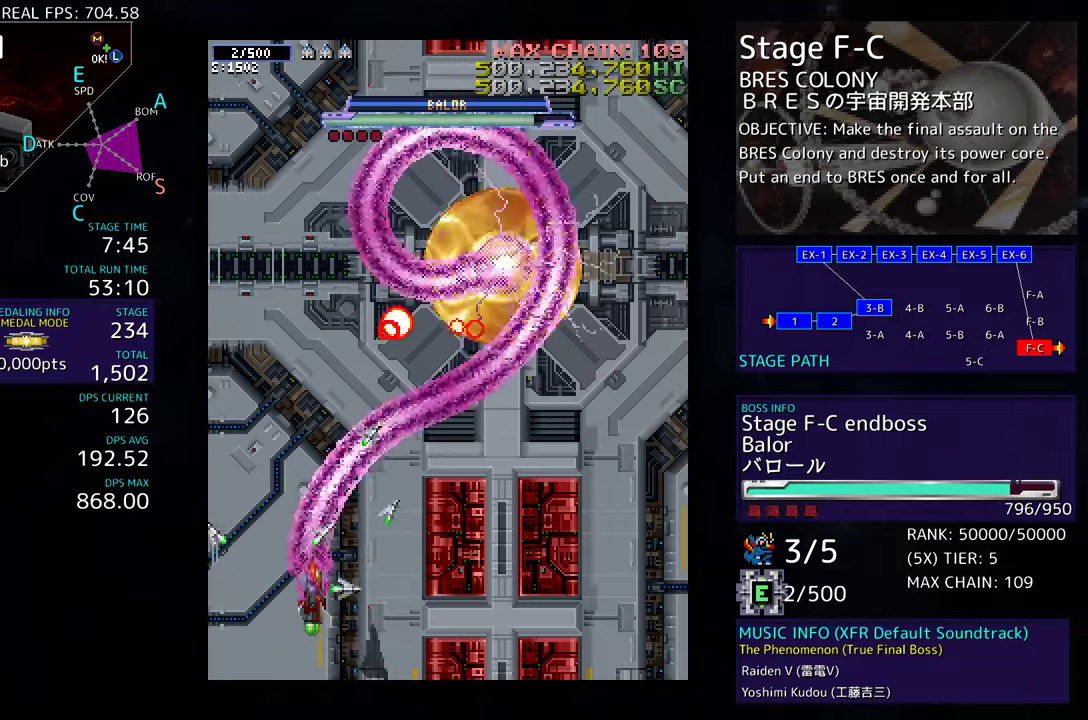
{"buttons": ["DPAD_UP", "DPAD_RIGHT"], "events": [[117, "DPAD_UP", "down"]]}
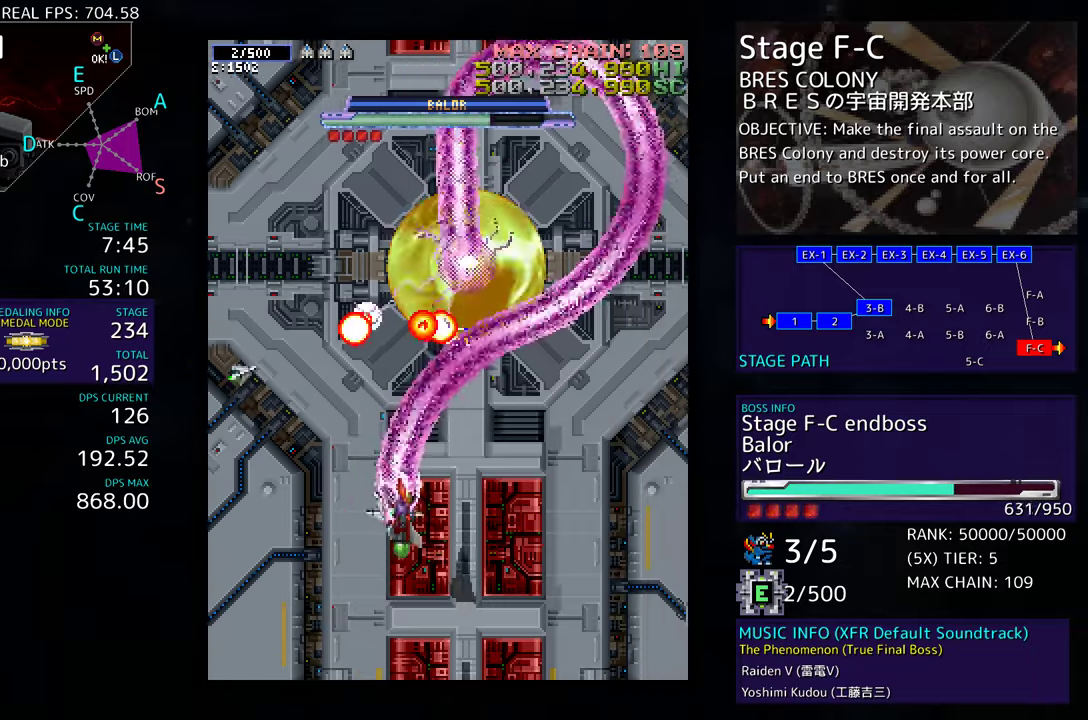
{"buttons": ["DPAD_DOWN", "DPAD_RIGHT"], "events": [[233, "DPAD_UP", "up"], [317, "DPAD_DOWN", "down"]]}
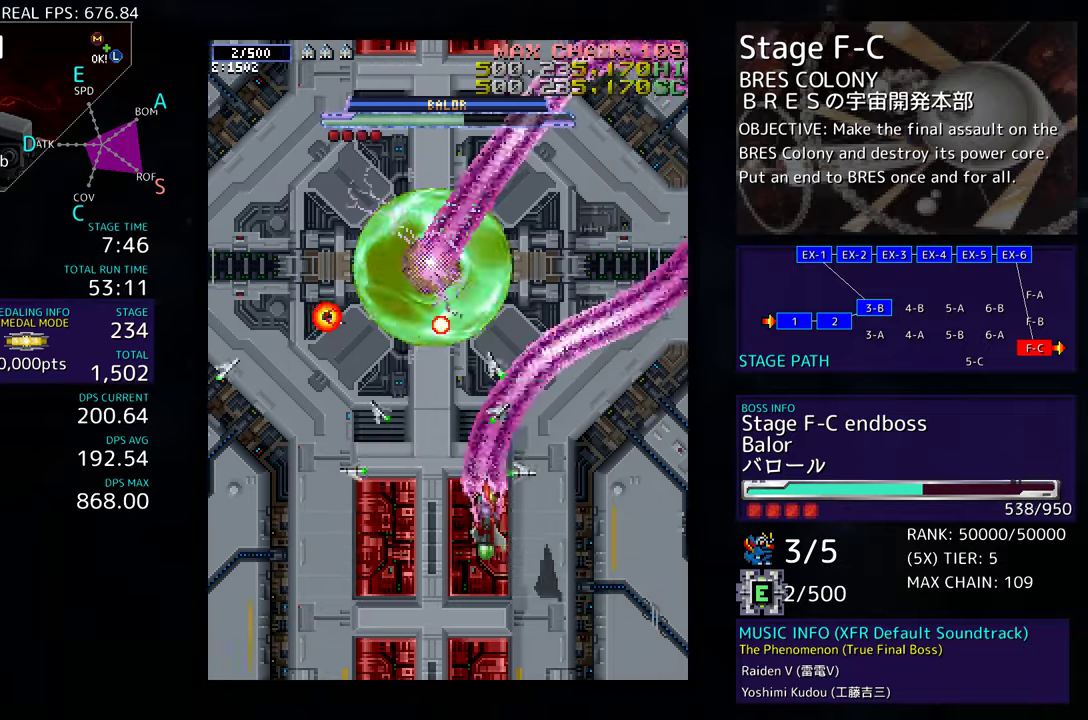
{"buttons": [], "events": [[233, "DPAD_RIGHT", "up"], [317, "DPAD_LEFT", "down"], [467, "DPAD_LEFT", "up"], [483, "DPAD_DOWN", "up"]]}
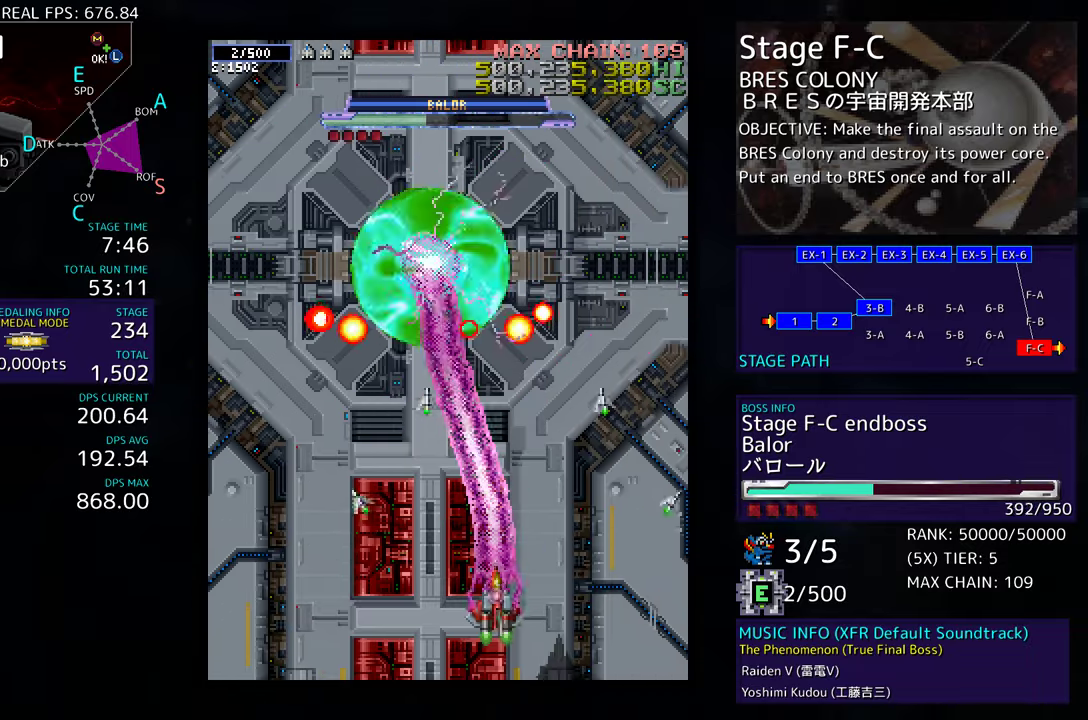
{"buttons": [], "events": []}
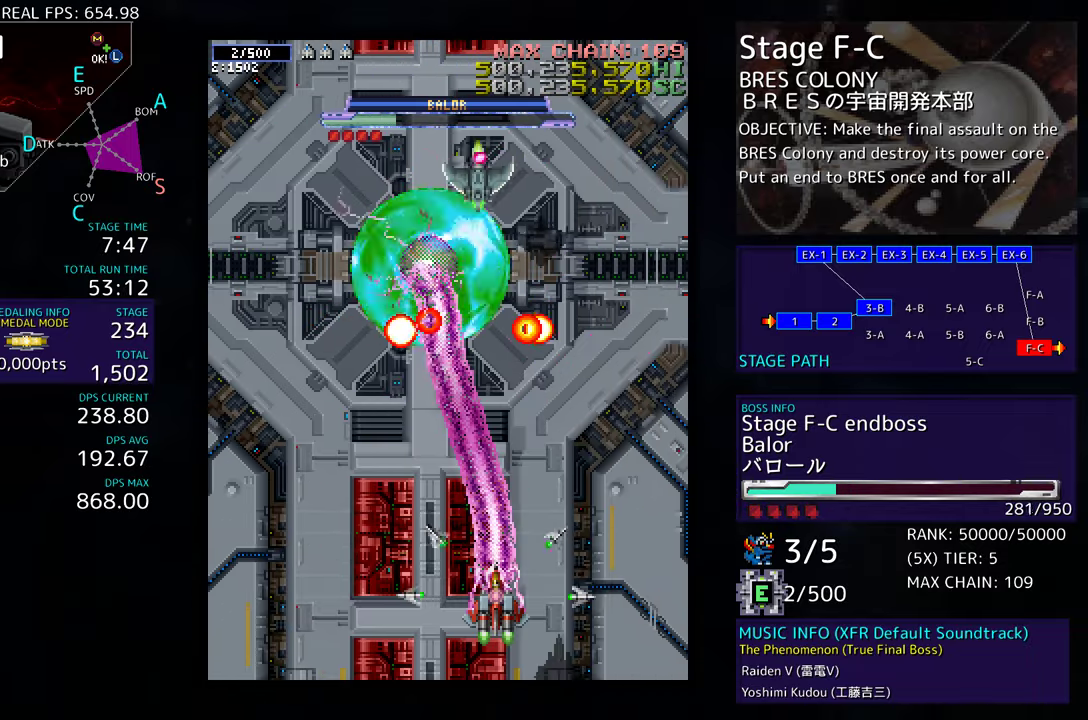
{"buttons": ["DPAD_LEFT"], "events": [[400, "DPAD_LEFT", "down"]]}
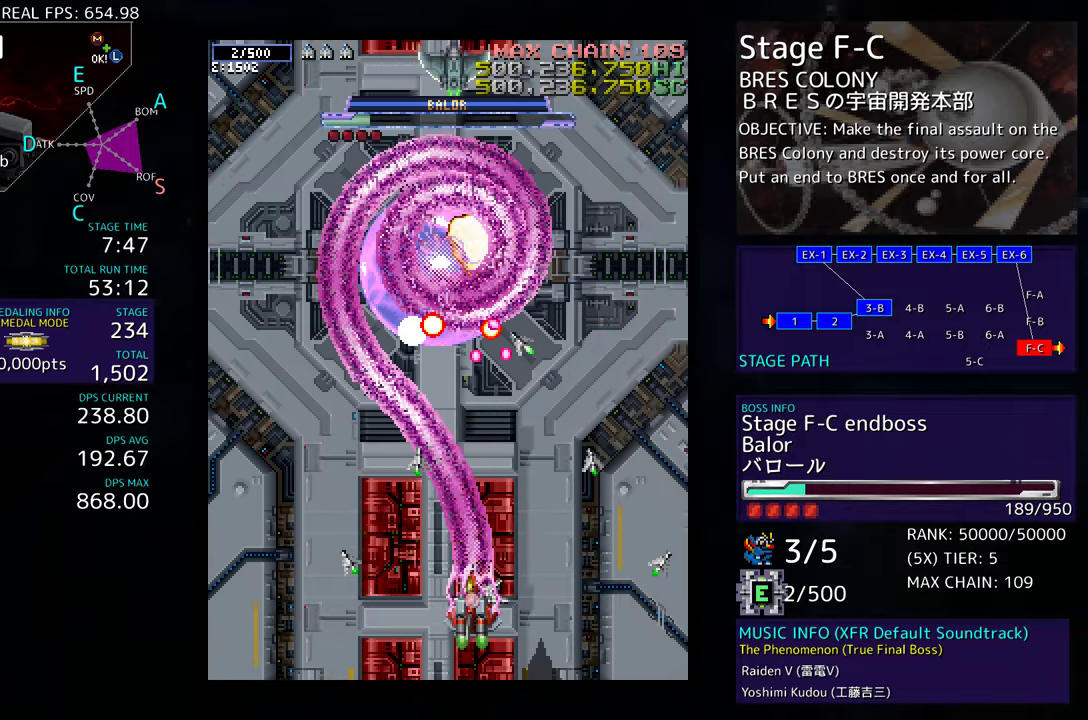
{"buttons": ["DPAD_LEFT"], "events": [[267, "DPAD_LEFT", "up"], [400, "DPAD_LEFT", "down"]]}
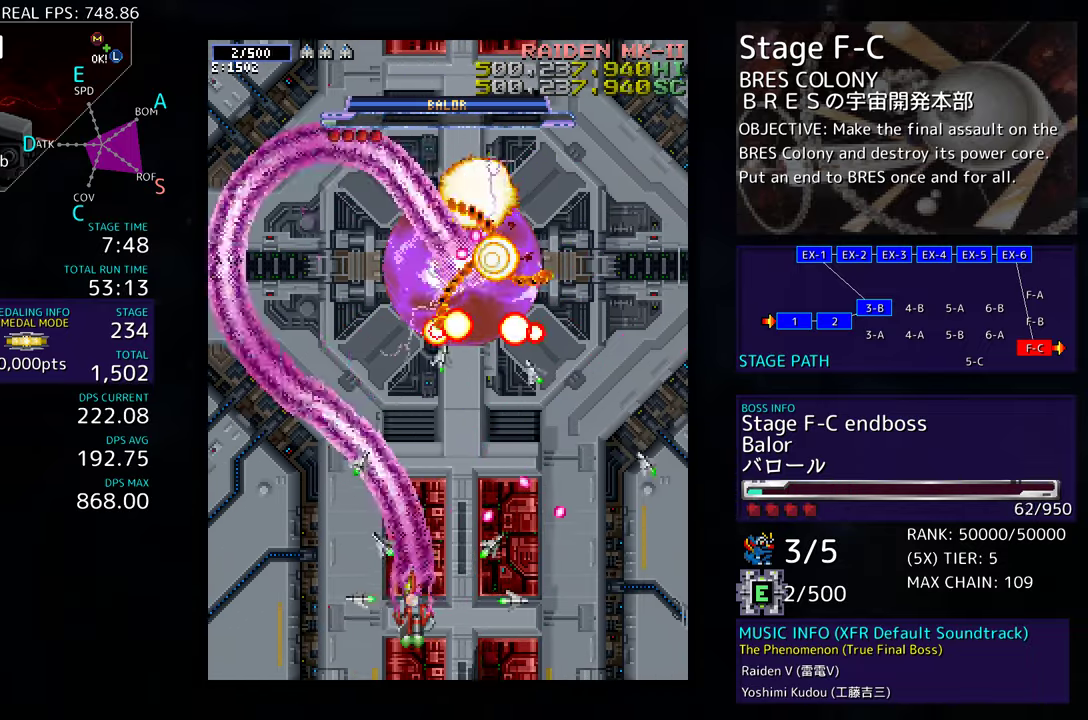
{"buttons": [], "events": [[33, "DPAD_UP", "down"], [67, "DPAD_LEFT", "up"], [67, "DPAD_UP", "up"], [367, "DPAD_DOWN", "down"], [367, "DPAD_RIGHT", "down"], [450, "DPAD_RIGHT", "up"], [467, "DPAD_DOWN", "up"]]}
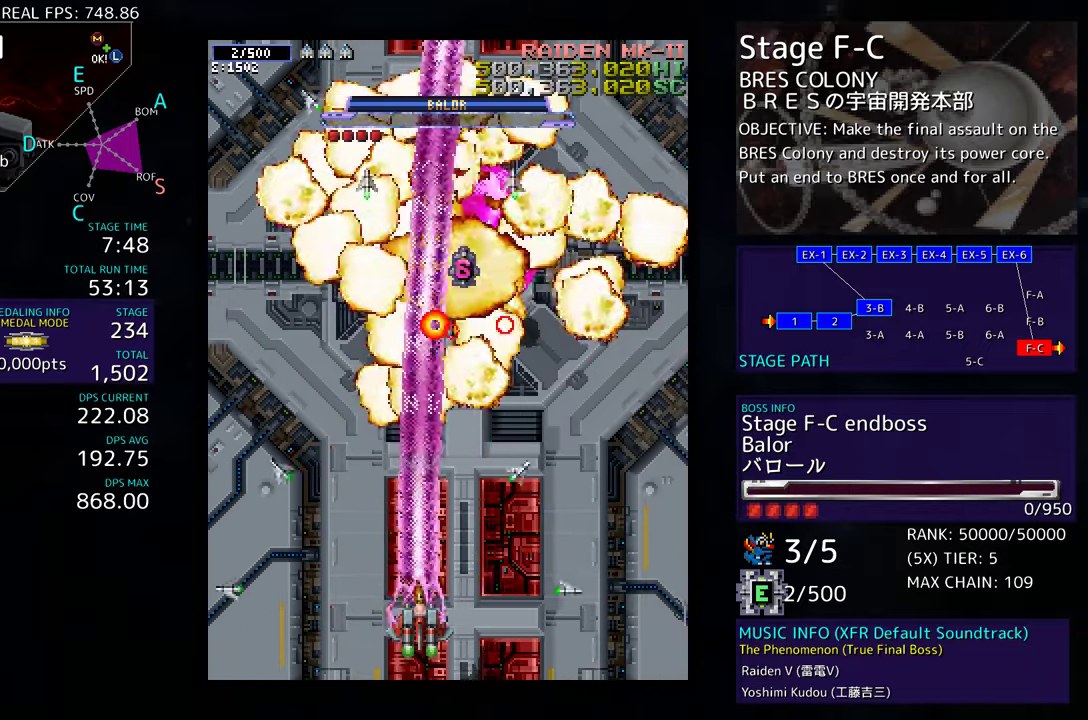
{"buttons": [], "events": []}
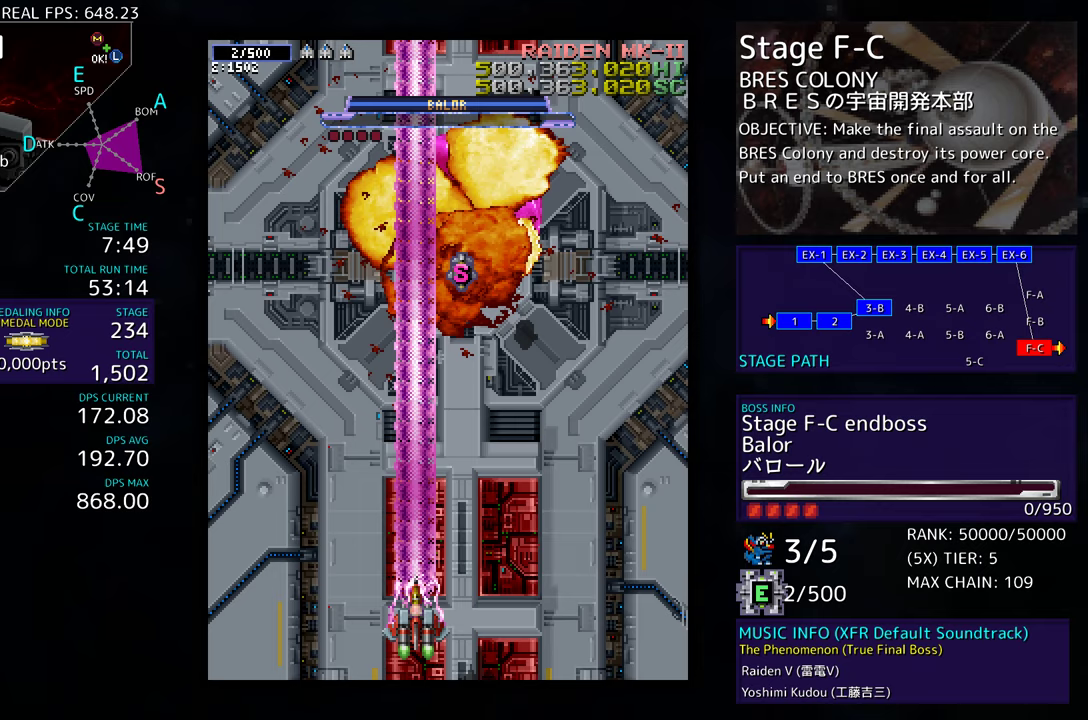
{"buttons": ["DPAD_UP"], "events": [[67, "DPAD_UP", "down"]]}
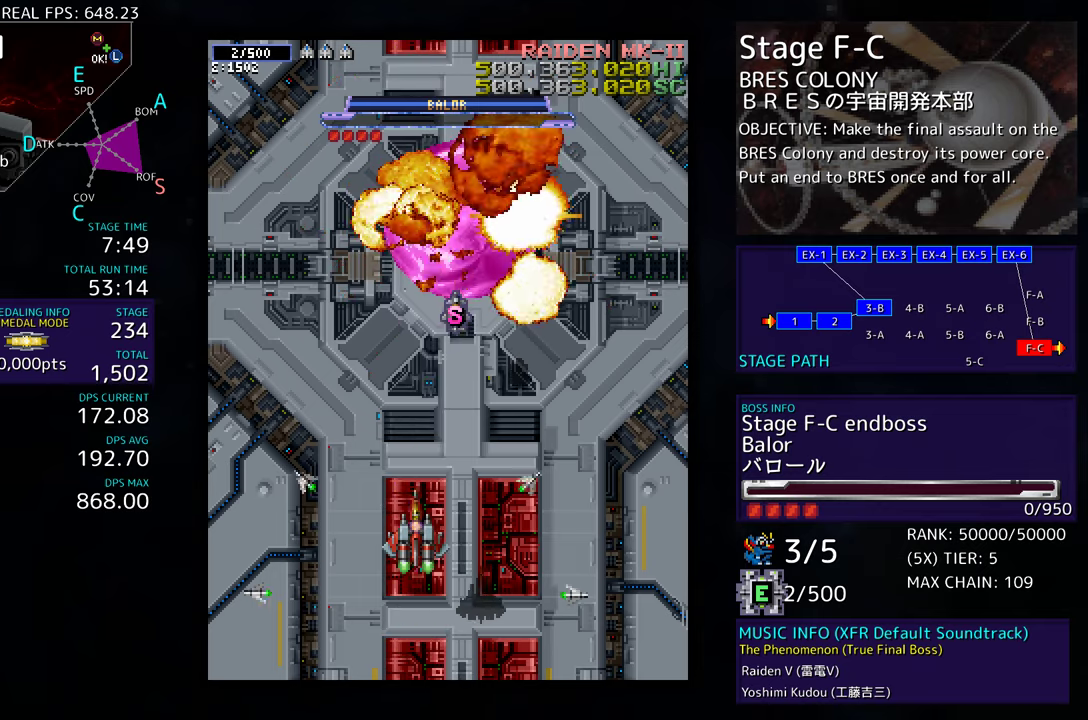
{"buttons": ["DPAD_UP"], "events": []}
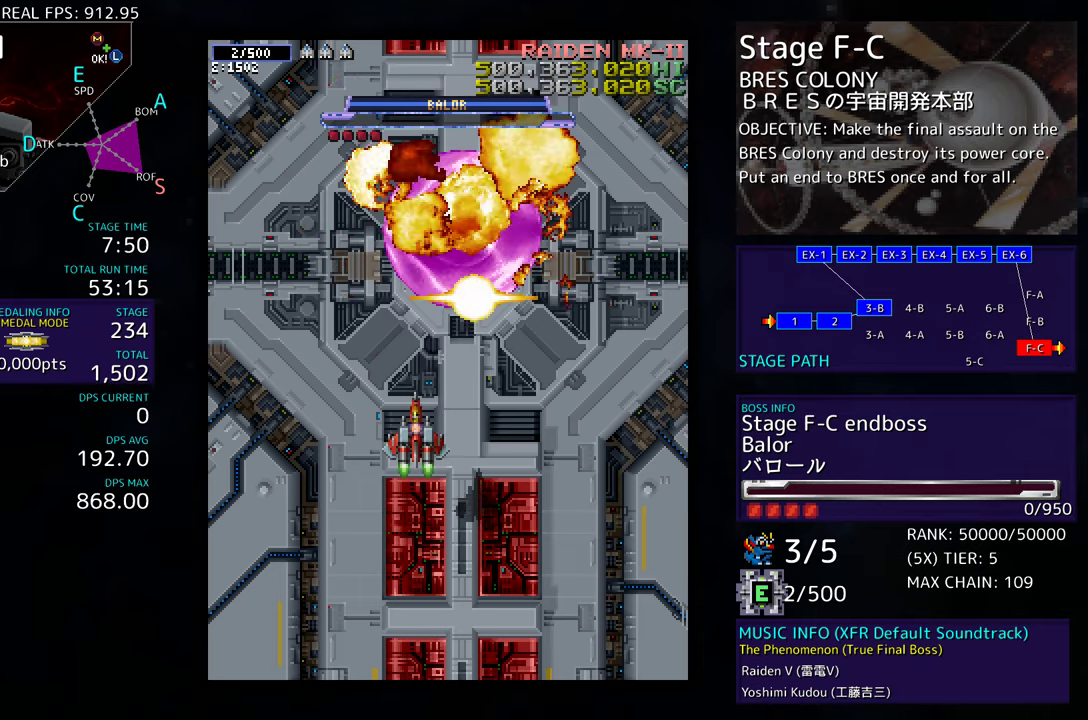
{"buttons": ["DPAD_DOWN"], "events": [[150, "DPAD_RIGHT", "down"], [150, "DPAD_UP", "up"], [200, "DPAD_DOWN", "down"], [200, "DPAD_RIGHT", "up"]]}
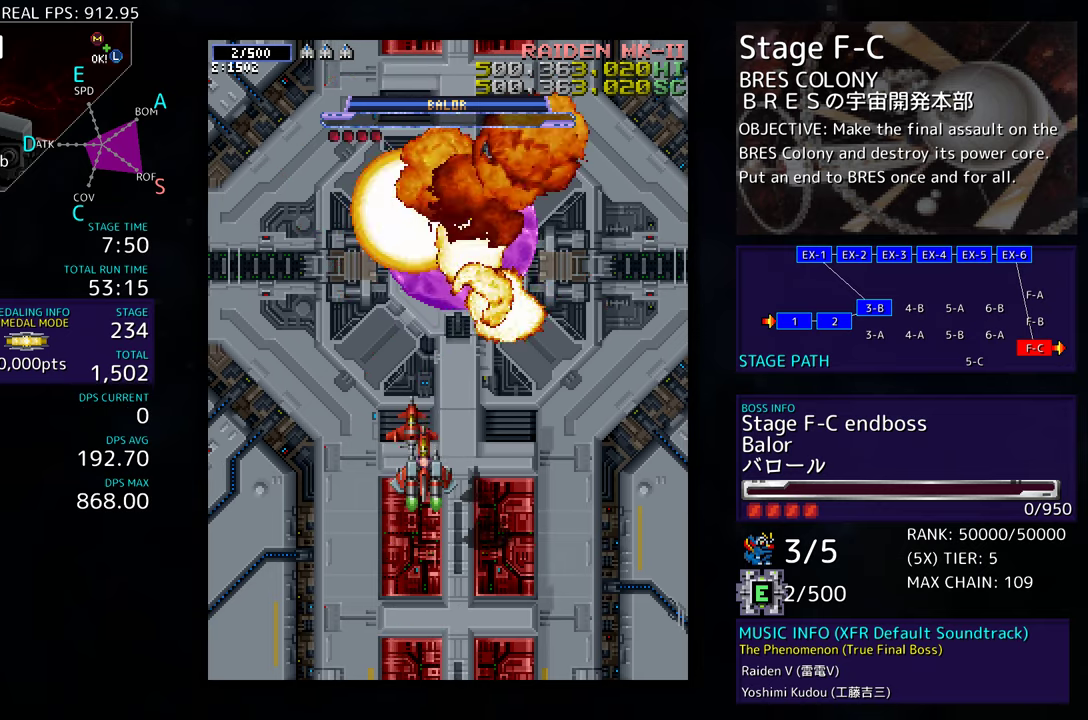
{"buttons": ["DPAD_DOWN"], "events": []}
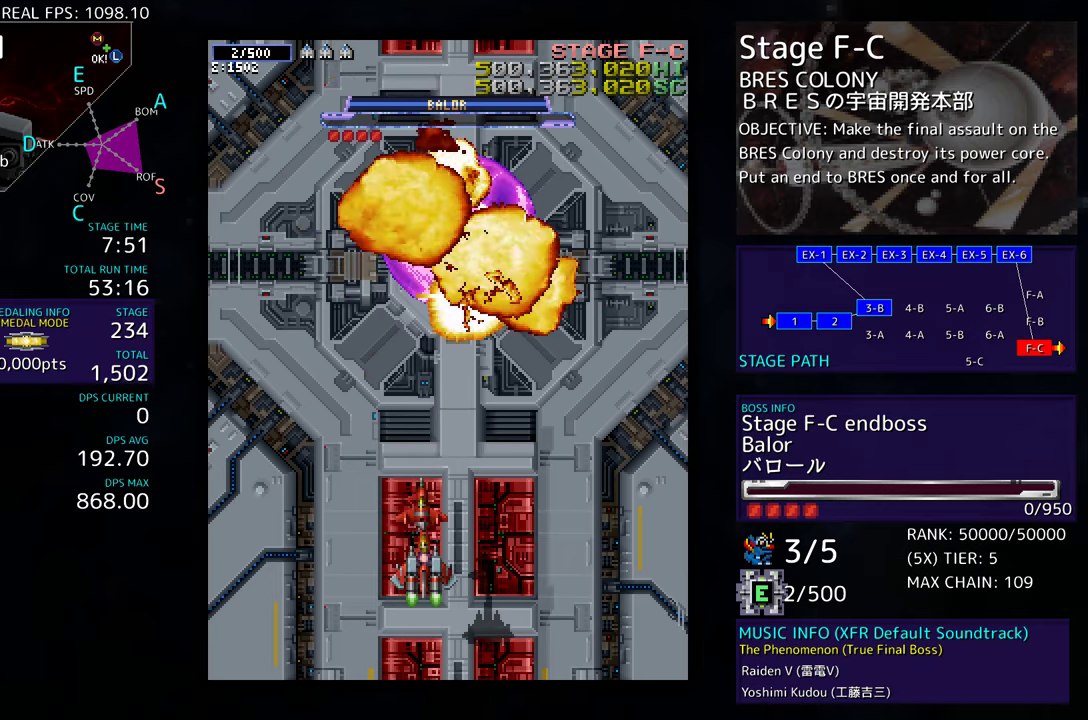
{"buttons": [], "events": [[217, "DPAD_DOWN", "up"]]}
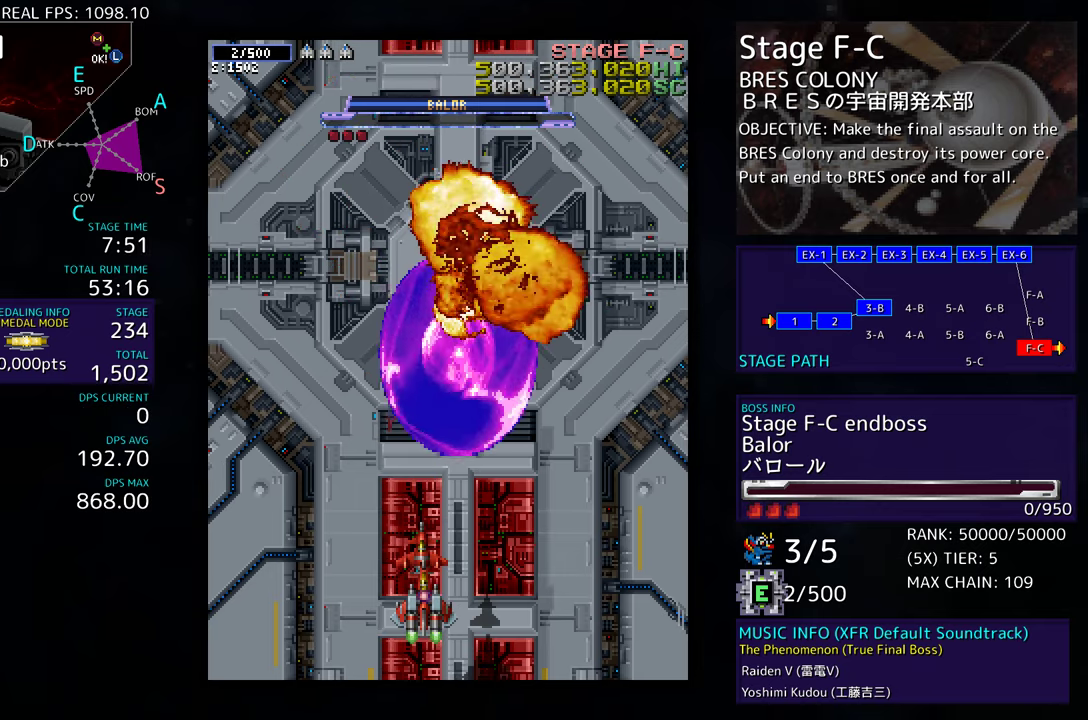
{"buttons": [], "events": []}
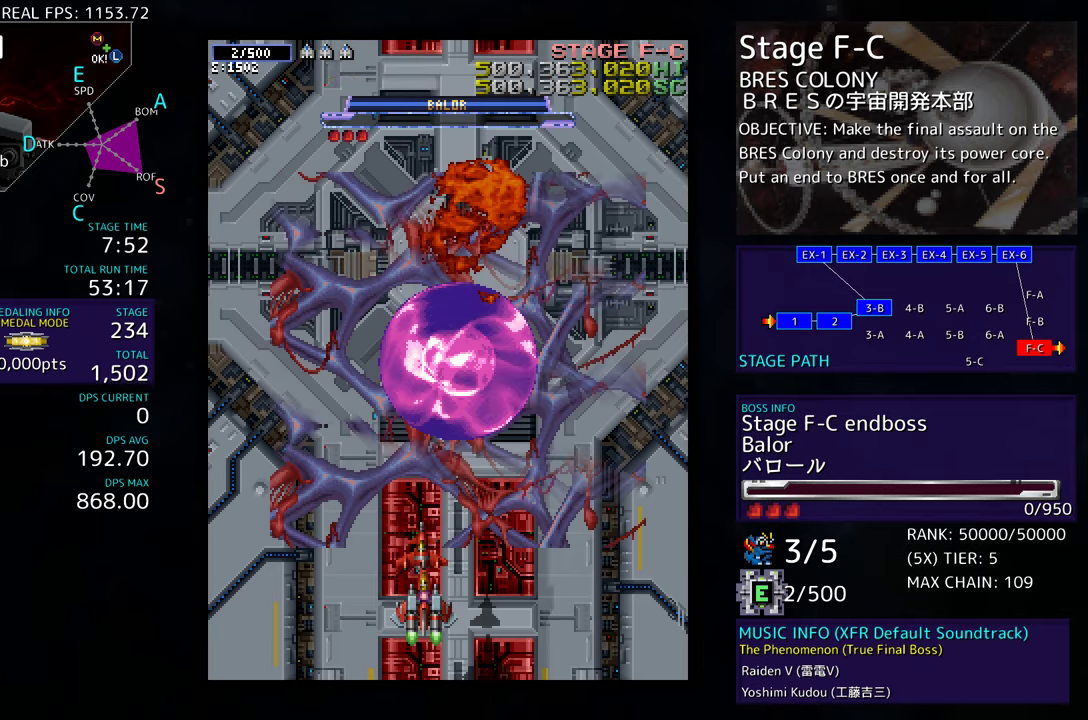
{"buttons": [], "events": []}
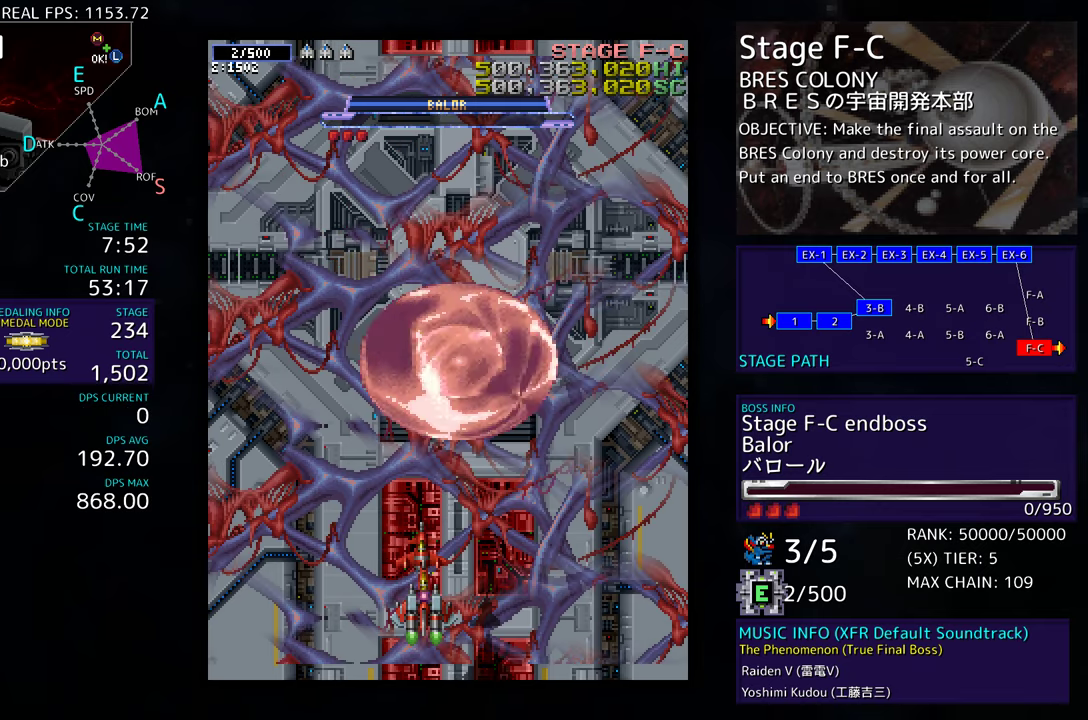
{"buttons": [], "events": []}
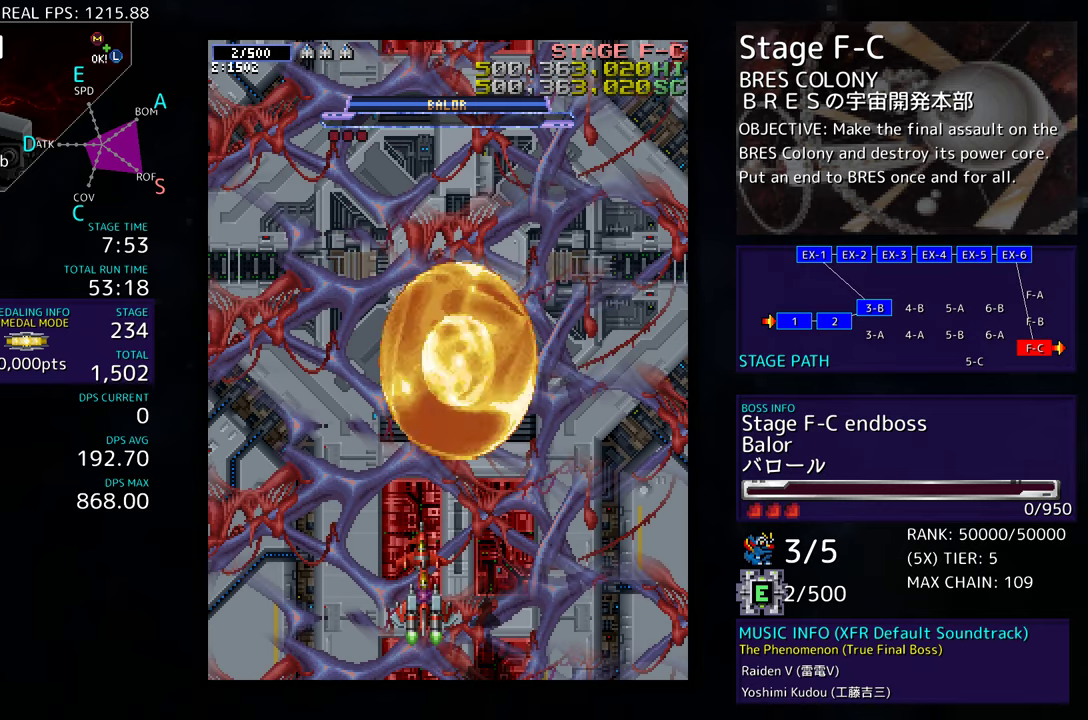
{"buttons": [], "events": []}
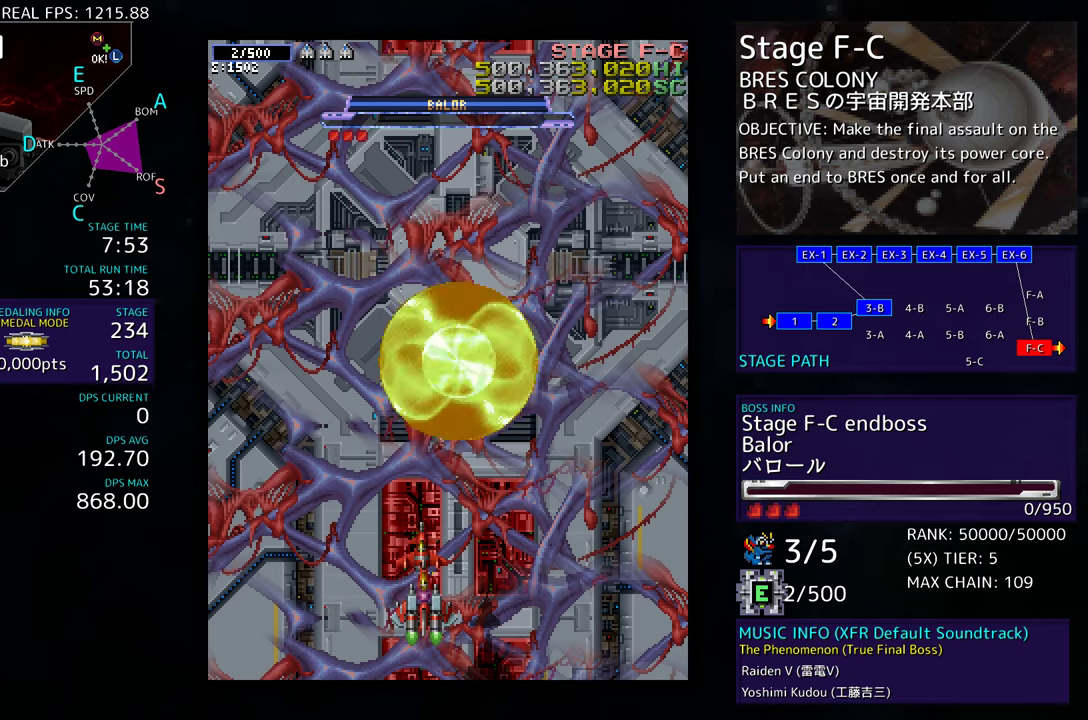
{"buttons": [], "events": []}
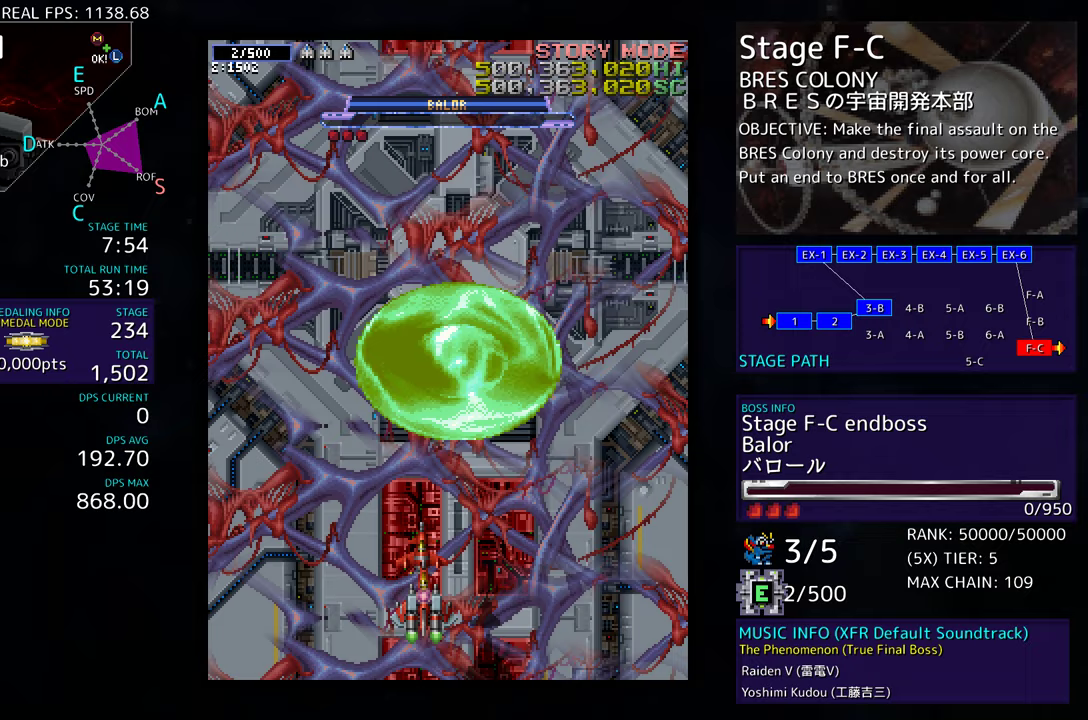
{"buttons": [], "events": []}
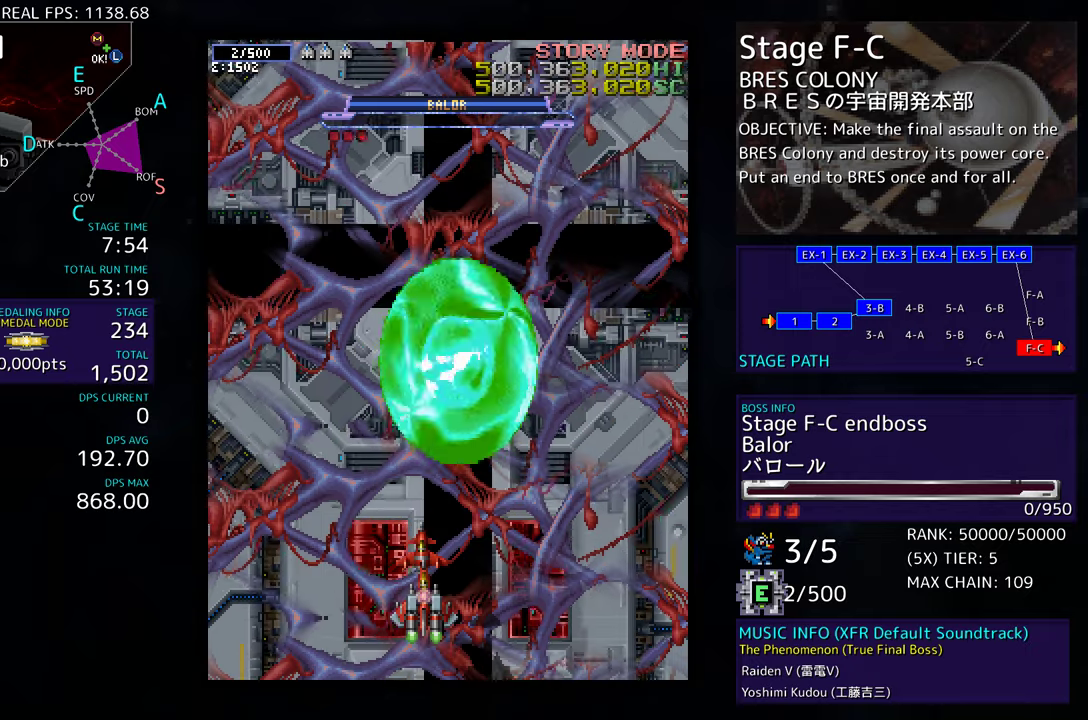
{"buttons": [], "events": []}
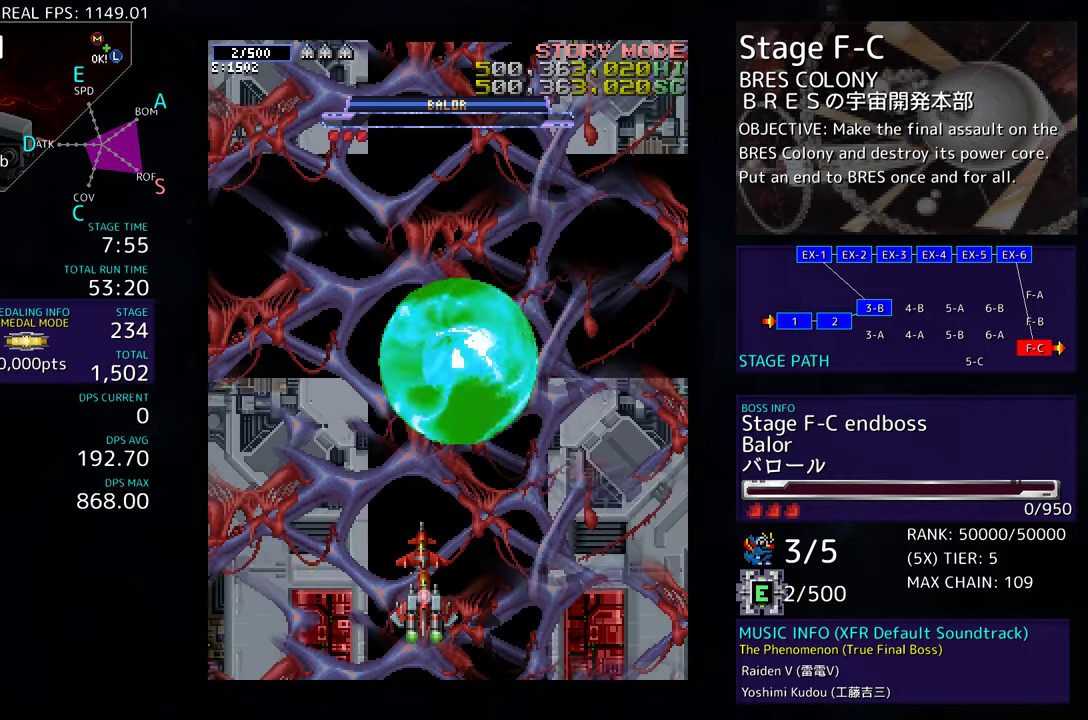
{"buttons": [], "events": []}
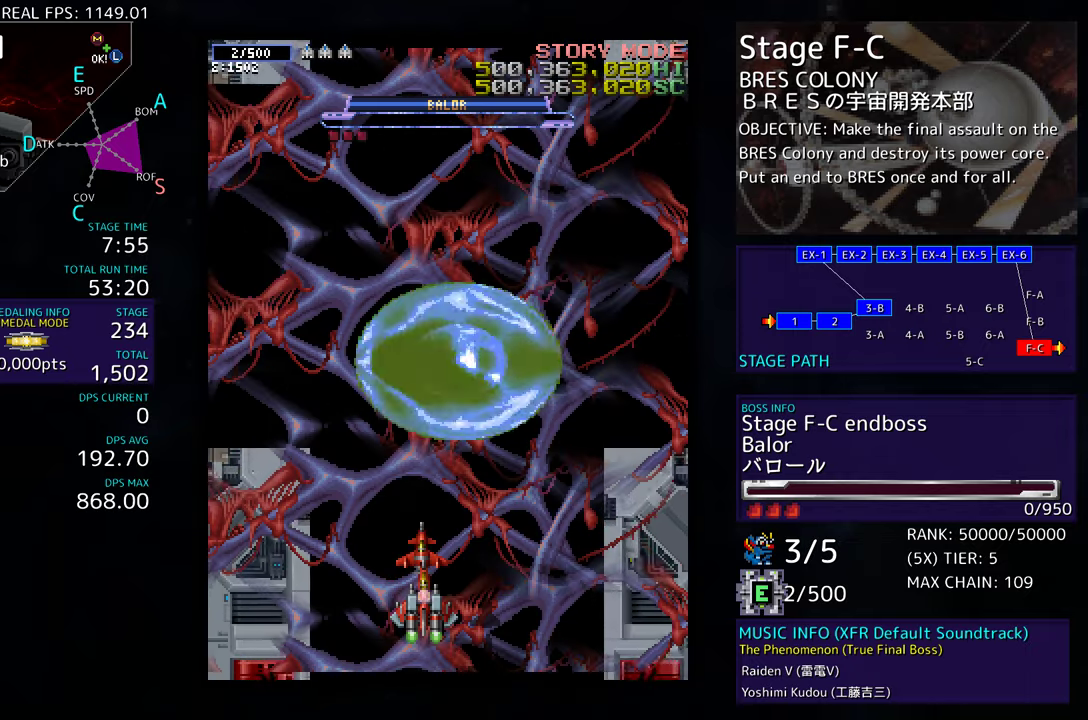
{"buttons": [], "events": []}
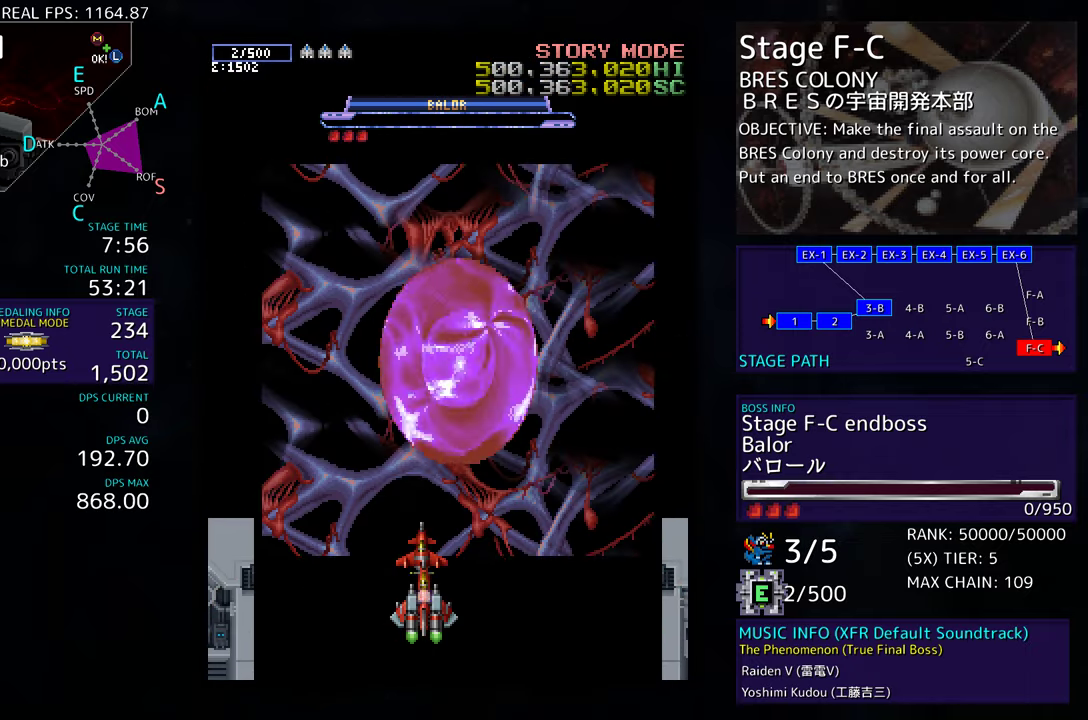
{"buttons": [], "events": []}